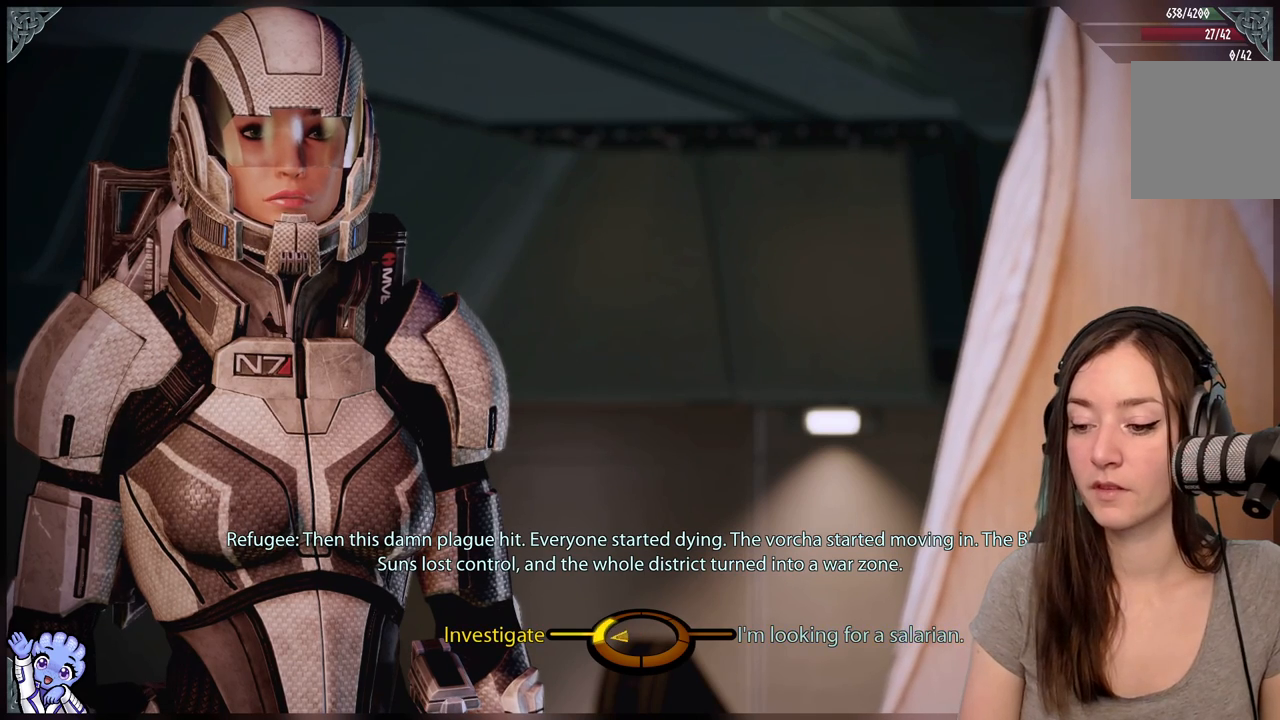
Gameplay with a controller (Xbox layout); each line is a JSON object with the inputs held at the frame after it (dt_ms = milliseconds from this image to that frame). "events" lists button and stick changes between this image and that frame as [ms after this image, input, new state], when the widget could be followed in between. Not read: L2 L3 R2 R3 SHARE.
{"dt_ms": 500, "buttons": [], "left_stick": "left", "right_stick": "center", "events": []}
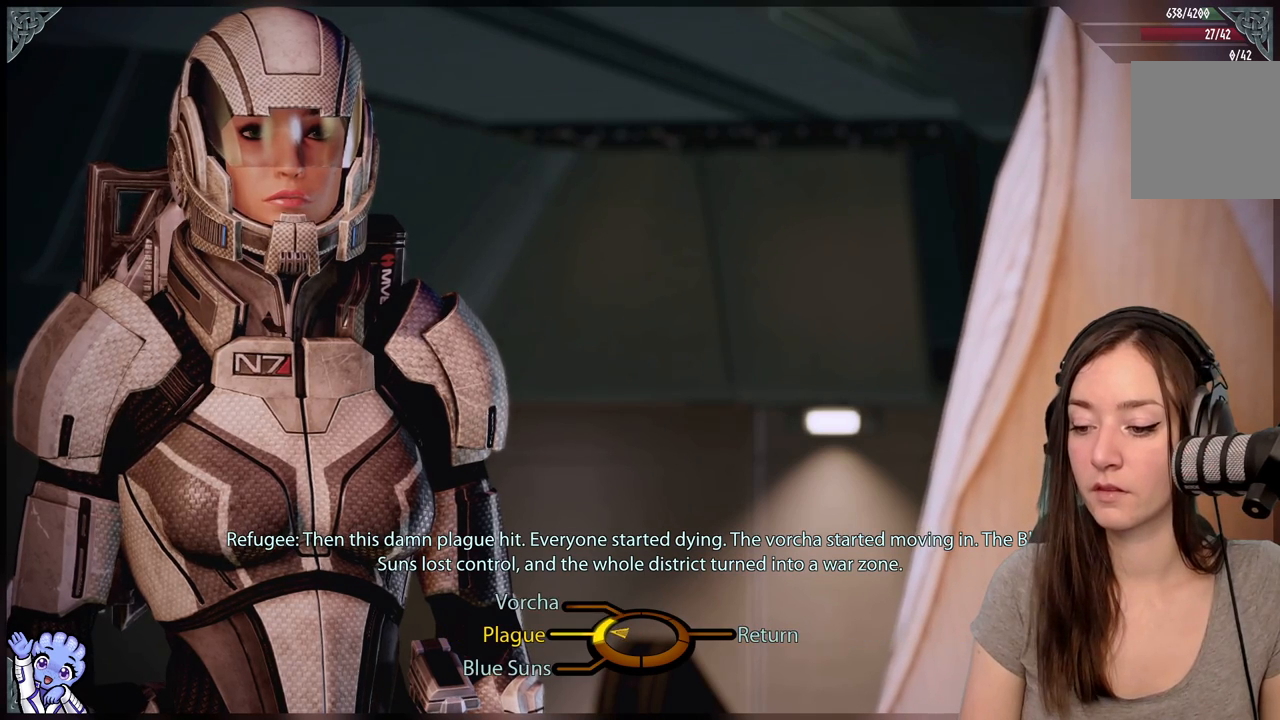
{"dt_ms": 500, "buttons": [], "left_stick": "left", "right_stick": "center", "events": [[67, "A", "down"], [117, "A", "up"], [267, "left_stick", "up"], [417, "left_stick", "left"]]}
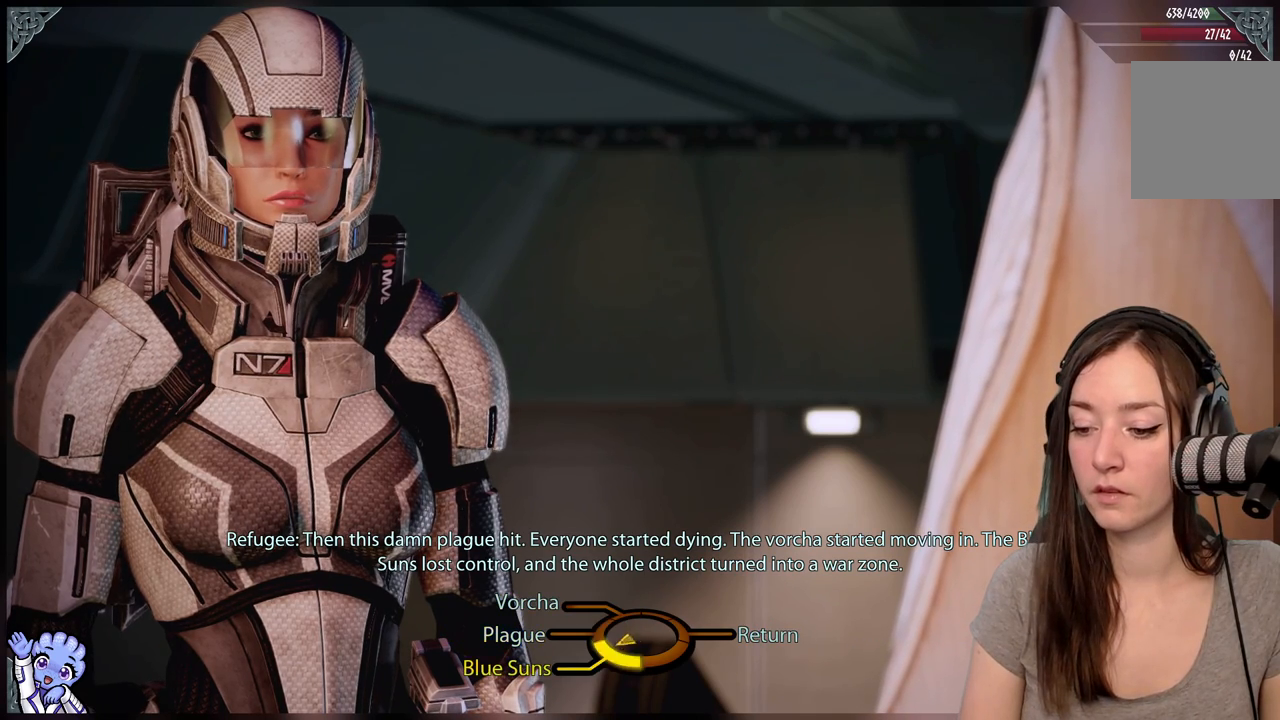
{"dt_ms": 500, "buttons": [], "left_stick": "right", "right_stick": "center", "events": [[17, "left_stick", "down-left"], [117, "left_stick", "down"], [267, "left_stick", "right"]]}
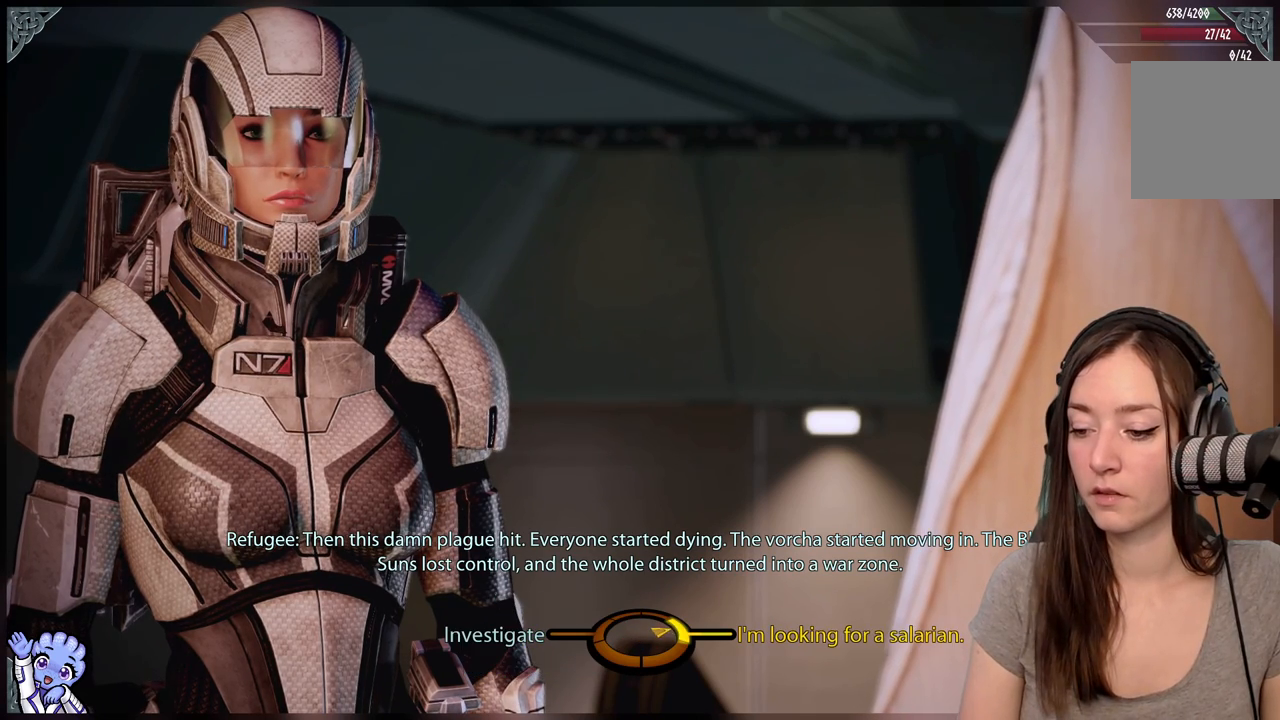
{"dt_ms": 500, "buttons": [], "left_stick": "right", "right_stick": "center", "events": [[67, "A", "down"], [150, "A", "up"]]}
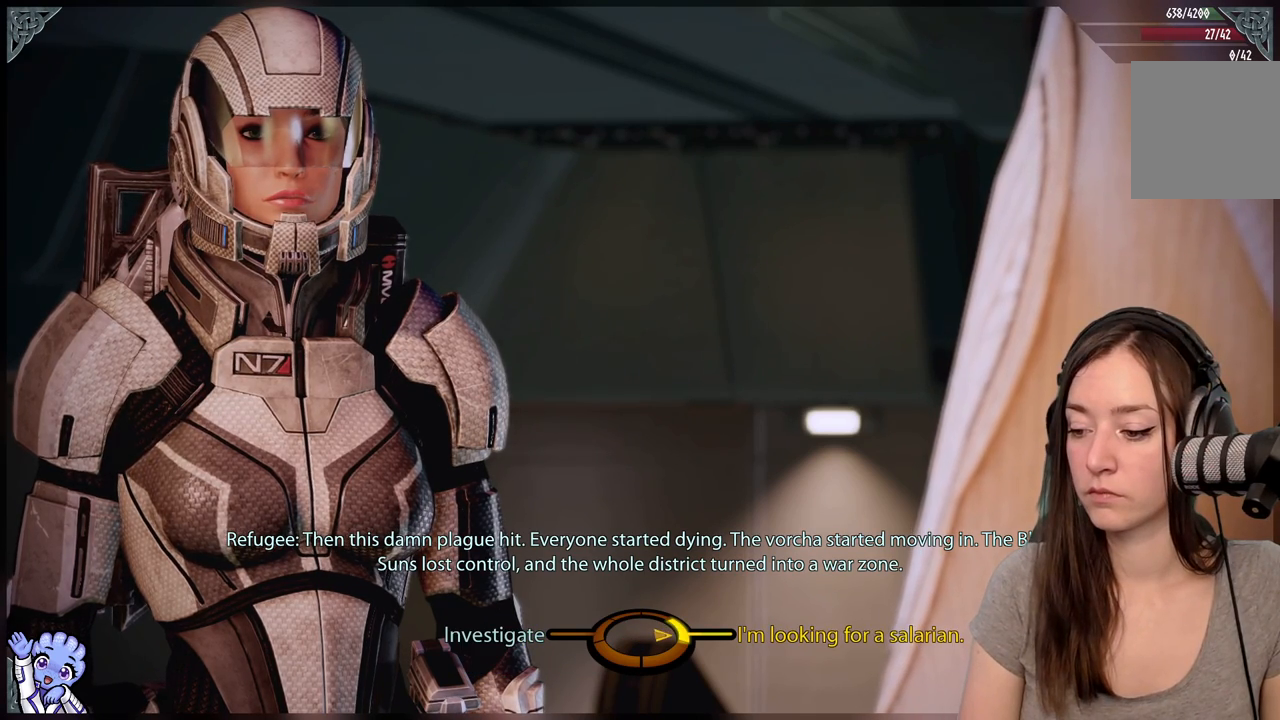
{"dt_ms": 500, "buttons": [], "left_stick": "center", "right_stick": "center", "events": [[300, "A", "down"], [400, "A", "up"], [500, "left_stick", "center"]]}
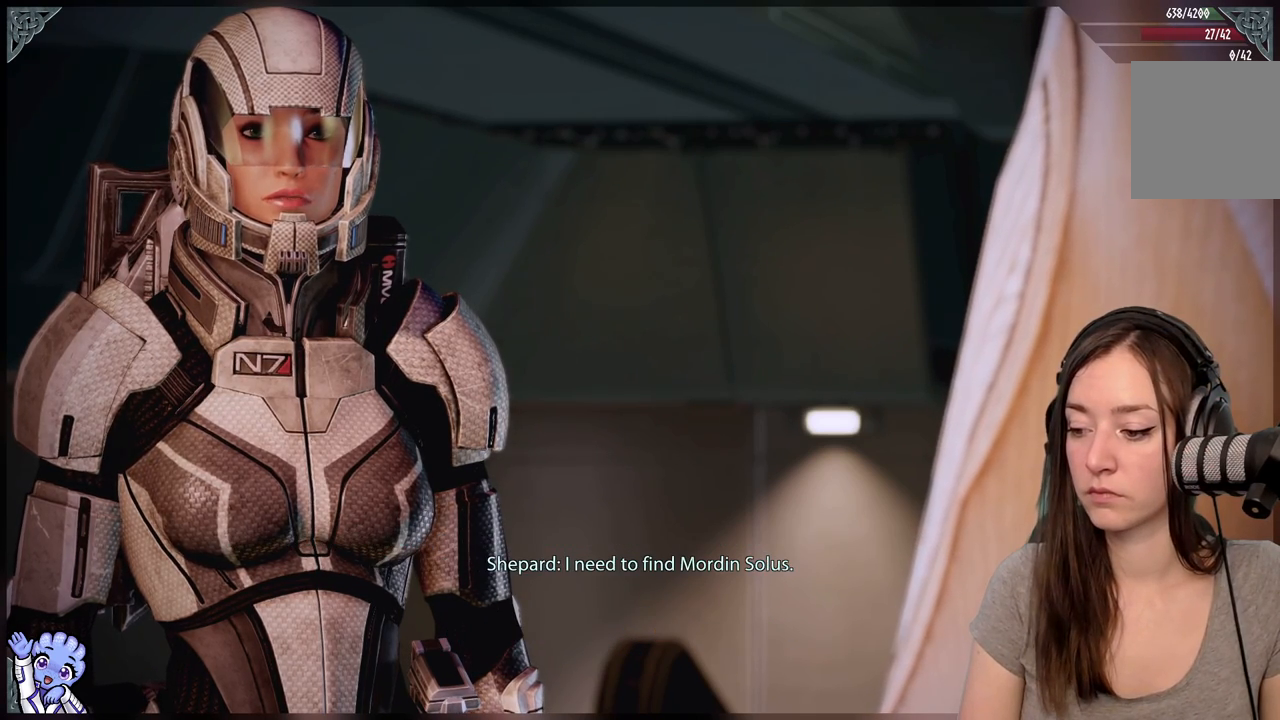
{"dt_ms": 500, "buttons": [], "left_stick": "center", "right_stick": "center", "events": []}
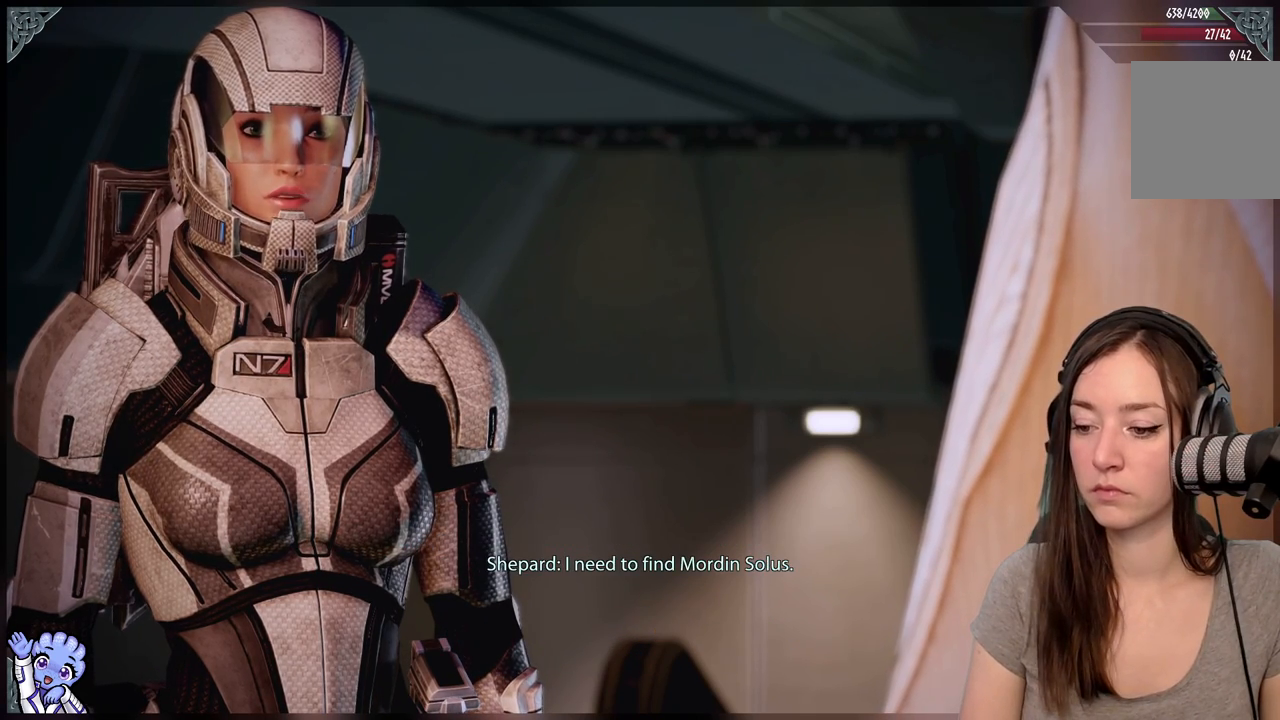
{"dt_ms": 1000, "buttons": [], "left_stick": "center", "right_stick": "center"}
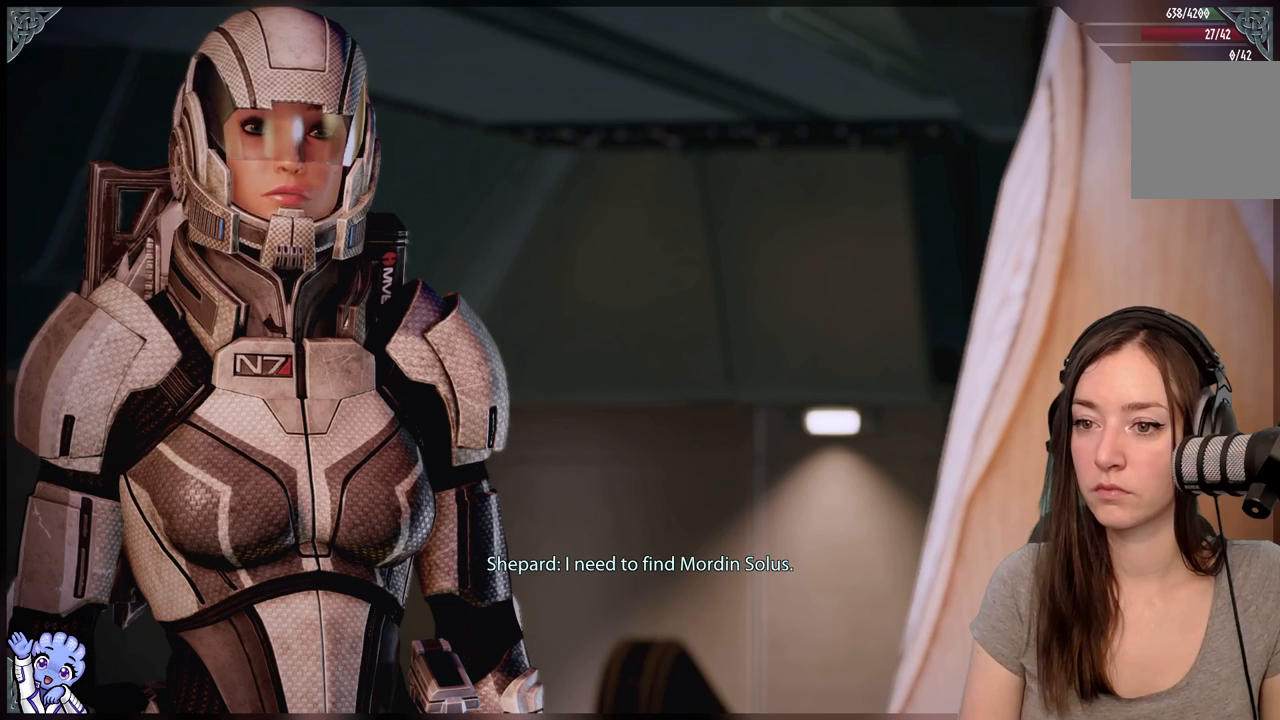
{"dt_ms": 500, "buttons": [], "left_stick": "center", "right_stick": "center", "events": []}